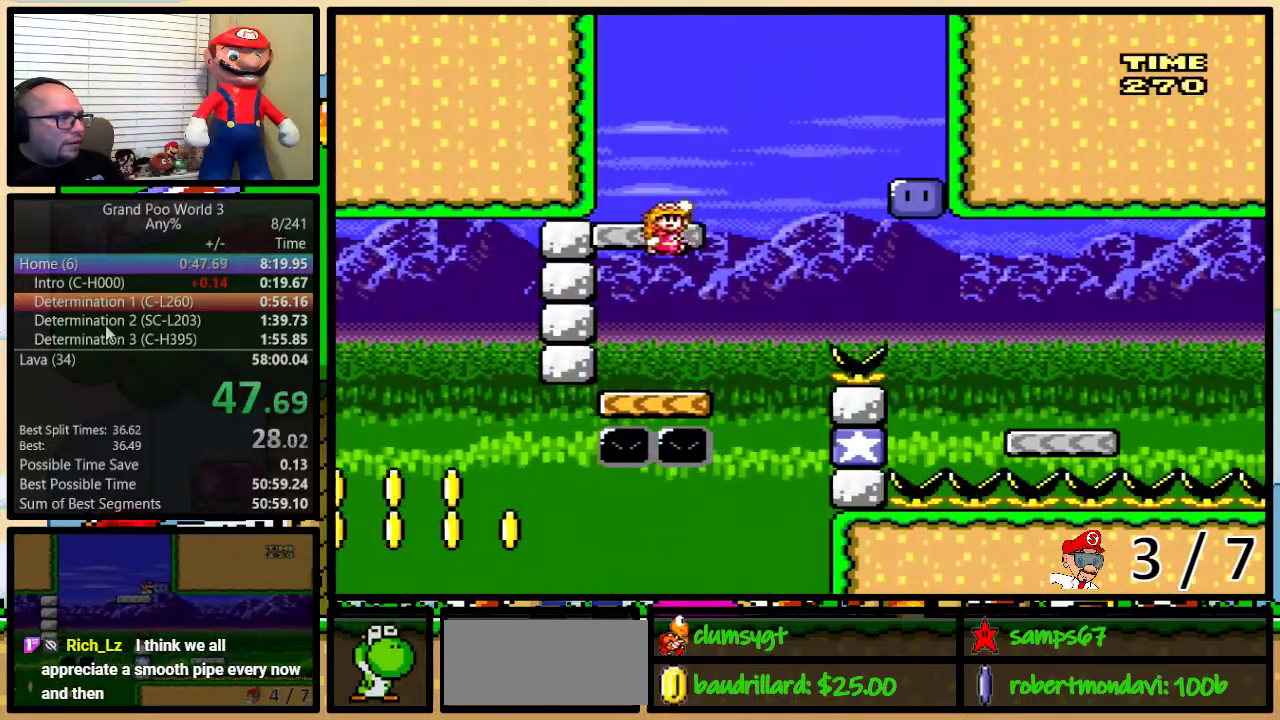
Gameplay with a controller (Nintendo layout); each line is a JSON object with the inputs held at the frame after it. "events" lists button and stick changes between this image and that frame as [ms after this image, input, new state], when the widget could be followed in between. Not read: L1 L3 R1 R3.
{"buttons": ["DPAD_RIGHT"], "events": [[67, "DPAD_RIGHT", "up"], [100, "B", "up"], [234, "DPAD_RIGHT", "down"], [451, "Y", "up"]]}
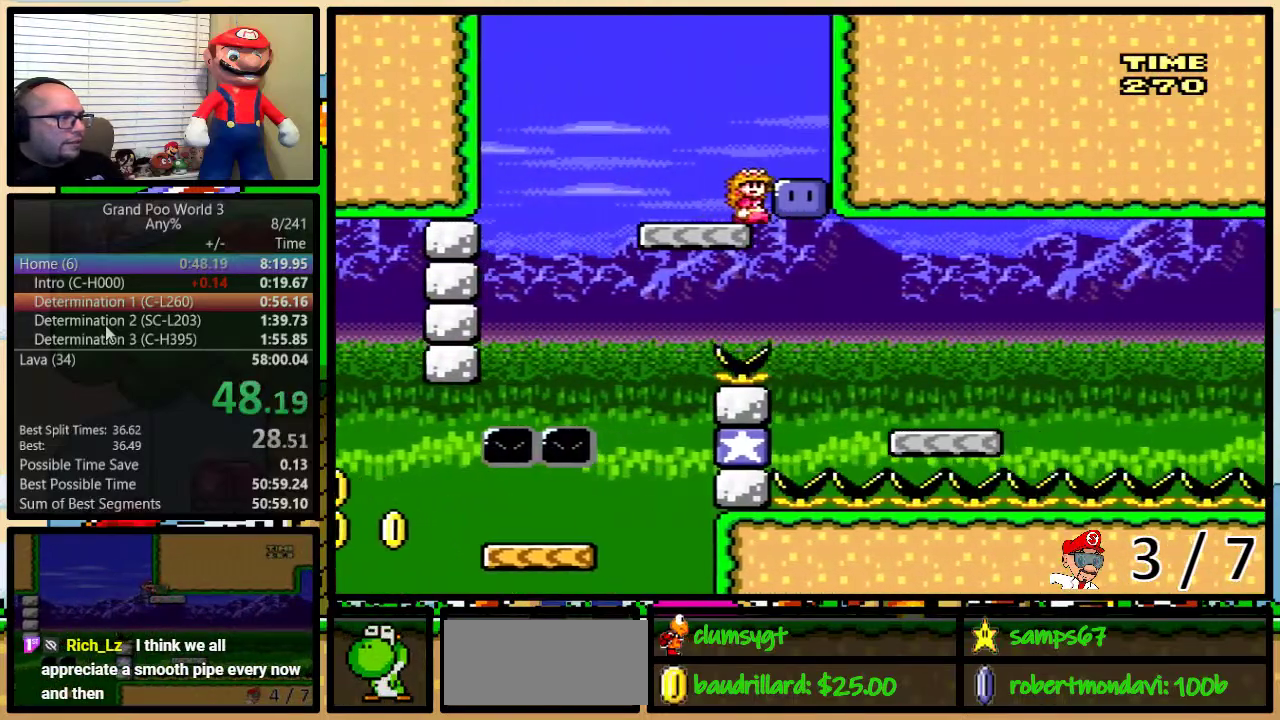
{"buttons": ["Y", "DPAD_RIGHT"], "events": [[67, "Y", "down"]]}
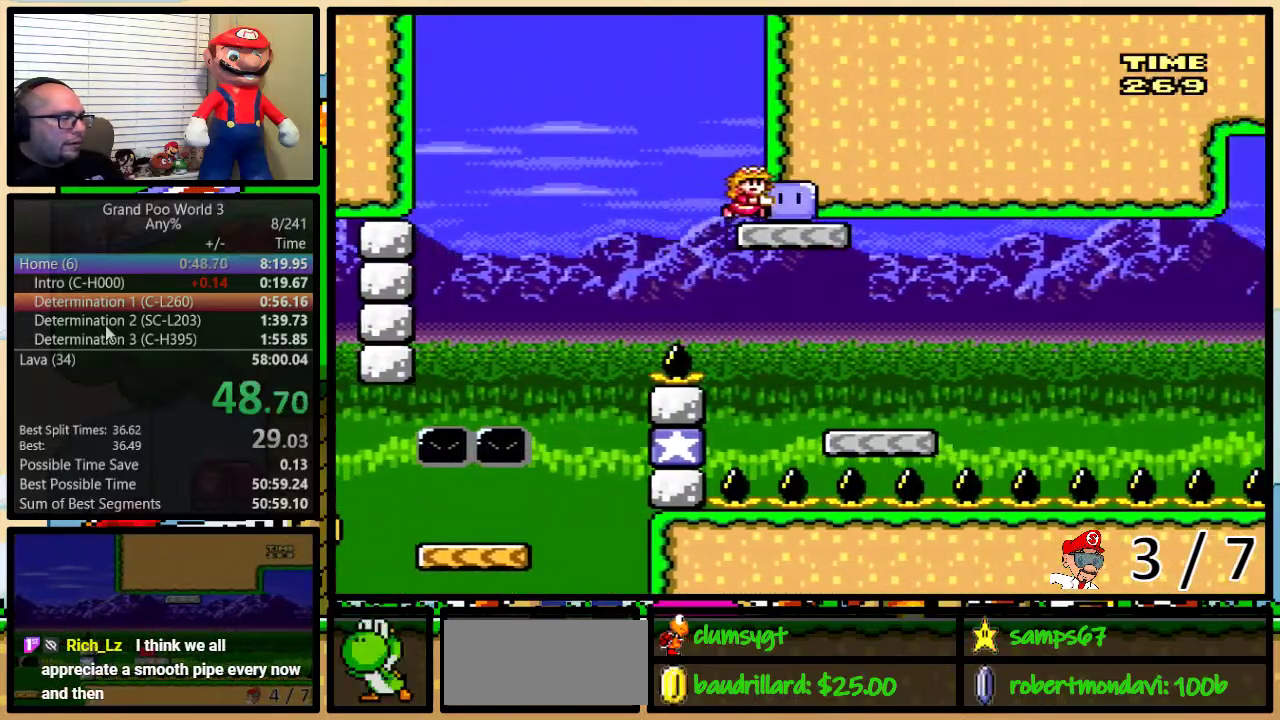
{"buttons": ["Y", "DPAD_RIGHT"], "events": []}
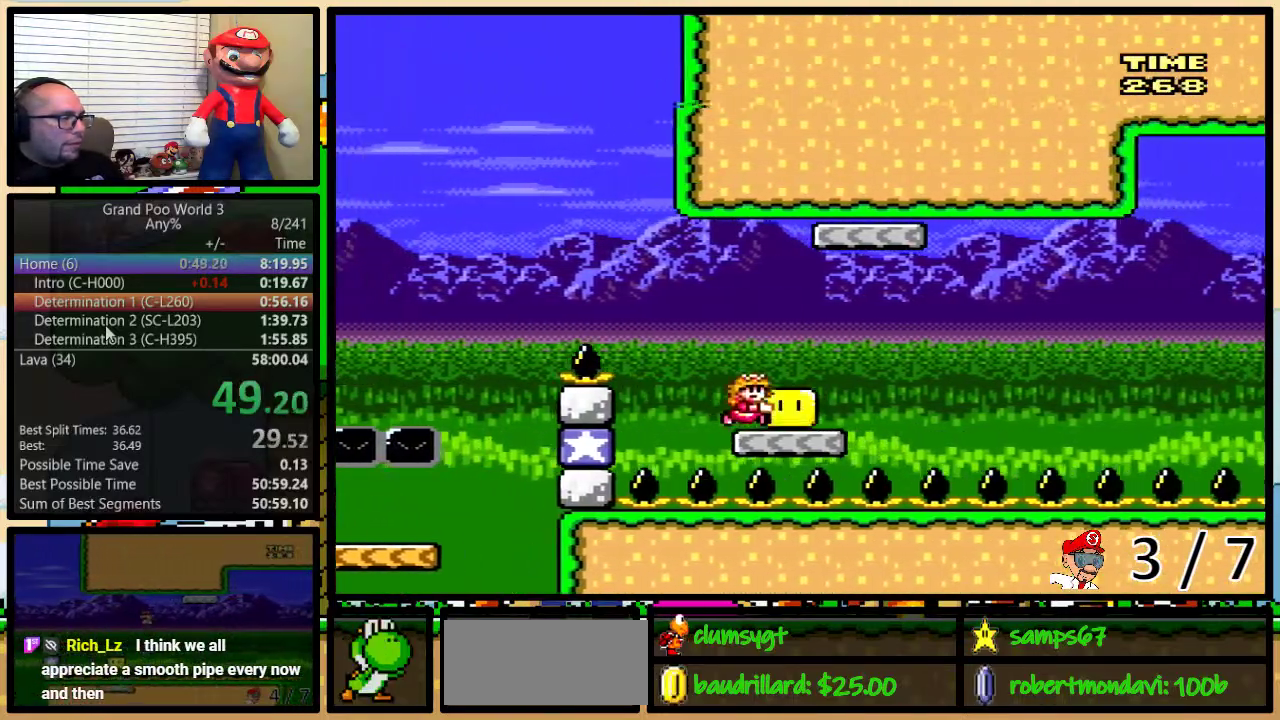
{"buttons": ["A", "Y", "DPAD_UP", "DPAD_RIGHT"], "events": [[100, "DPAD_LEFT", "down"], [100, "DPAD_RIGHT", "up"], [133, "Y", "up"], [200, "Y", "down"], [250, "DPAD_LEFT", "up"], [250, "DPAD_RIGHT", "down"], [350, "A", "down"], [450, "DPAD_UP", "down"]]}
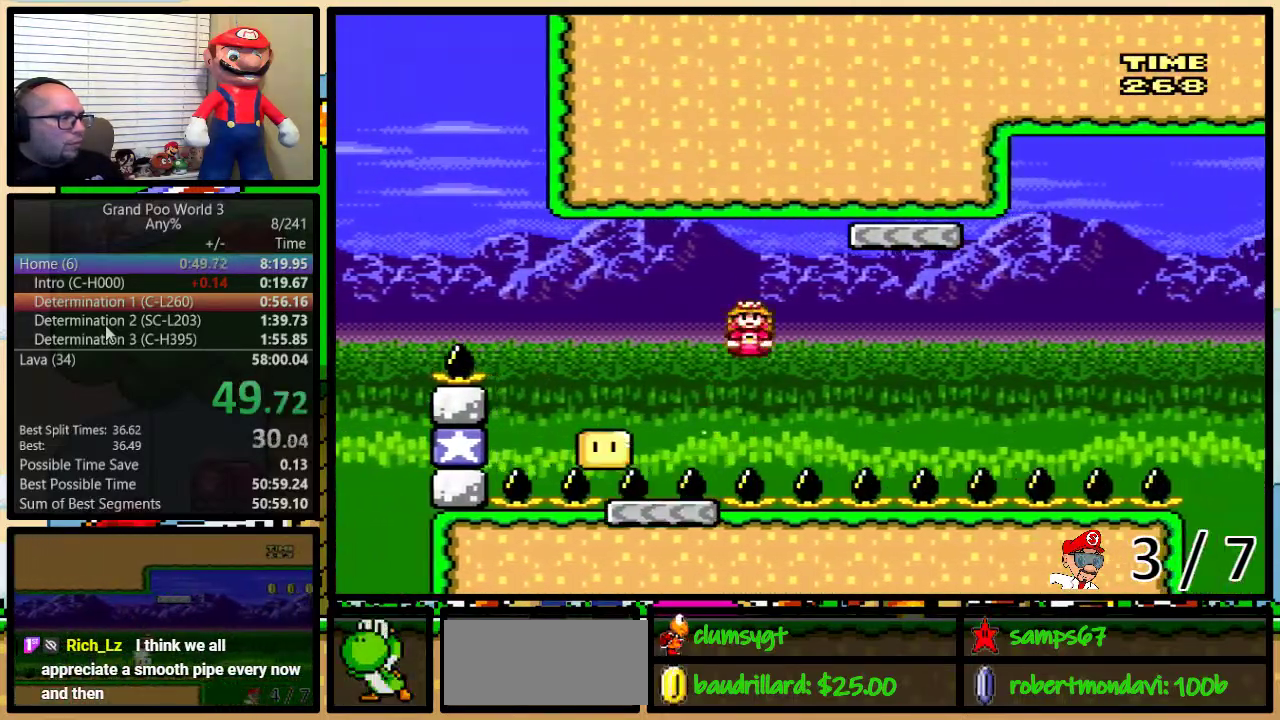
{"buttons": ["A", "Y", "DPAD_UP", "DPAD_RIGHT"], "events": [[301, "A", "up"], [351, "DPAD_UP", "up"], [401, "A", "down"], [401, "DPAD_RIGHT", "up"], [434, "DPAD_UP", "down"], [484, "DPAD_RIGHT", "down"]]}
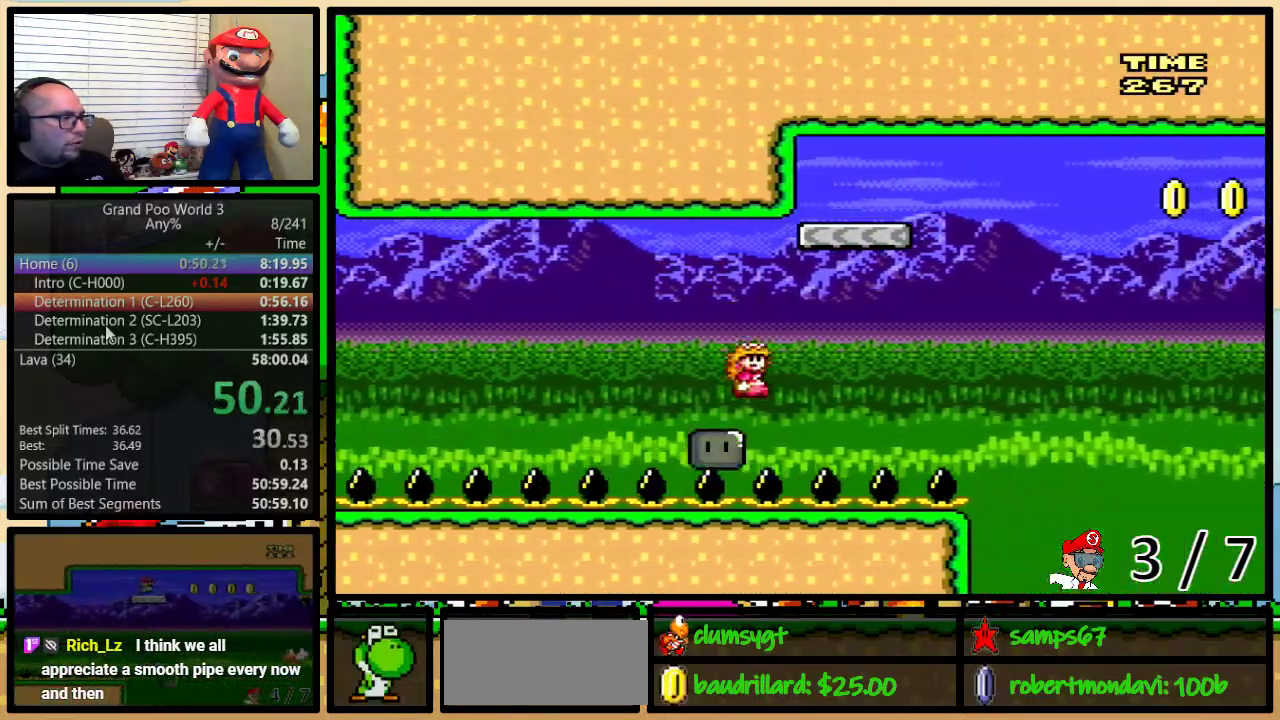
{"buttons": ["A", "Y", "DPAD_UP", "DPAD_RIGHT"], "events": [[33, "DPAD_UP", "up"], [467, "DPAD_UP", "down"]]}
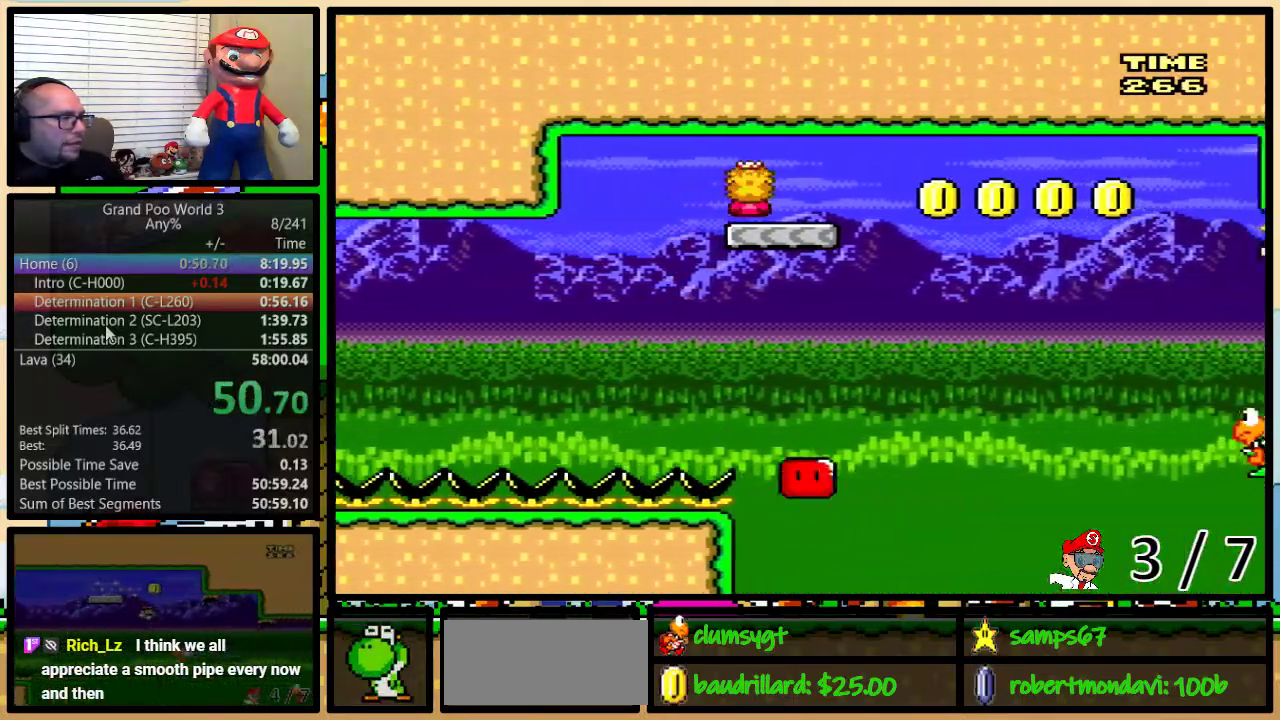
{"buttons": ["Y", "DPAD_RIGHT"], "events": [[417, "DPAD_UP", "up"], [484, "A", "up"]]}
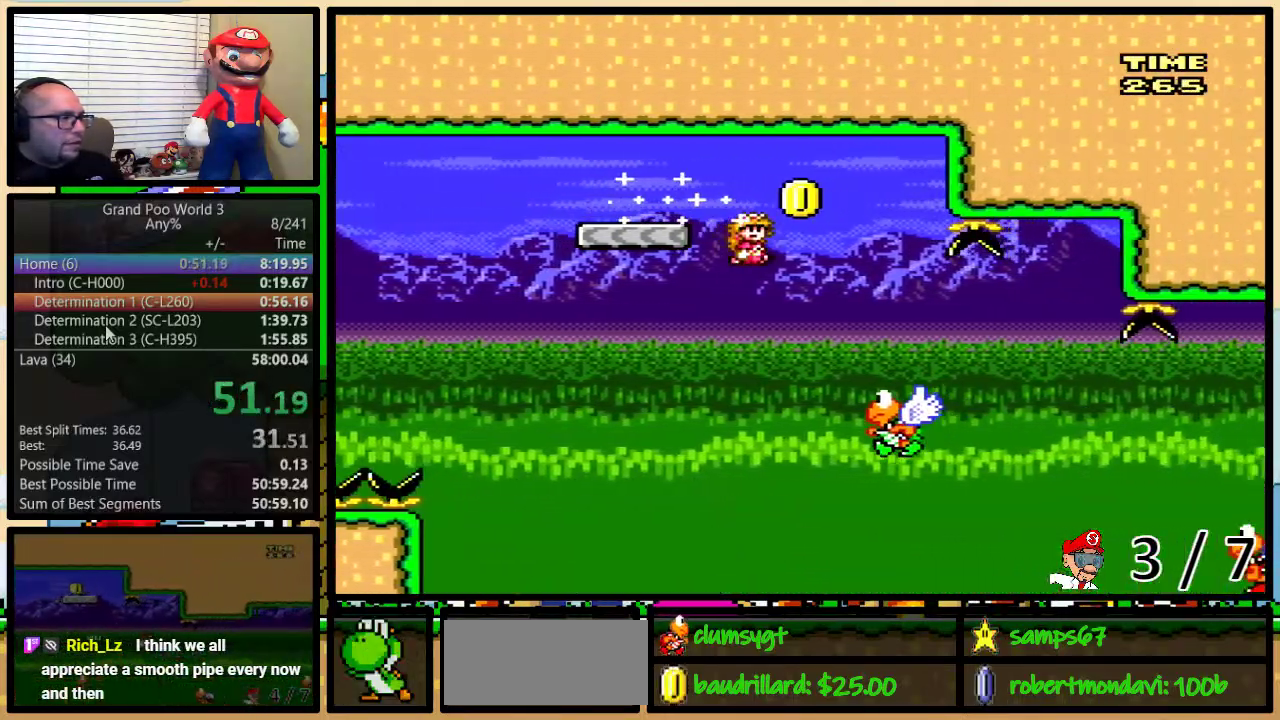
{"buttons": ["B", "Y", "DPAD_UP", "DPAD_RIGHT"], "events": [[67, "DPAD_UP", "down"], [484, "B", "down"]]}
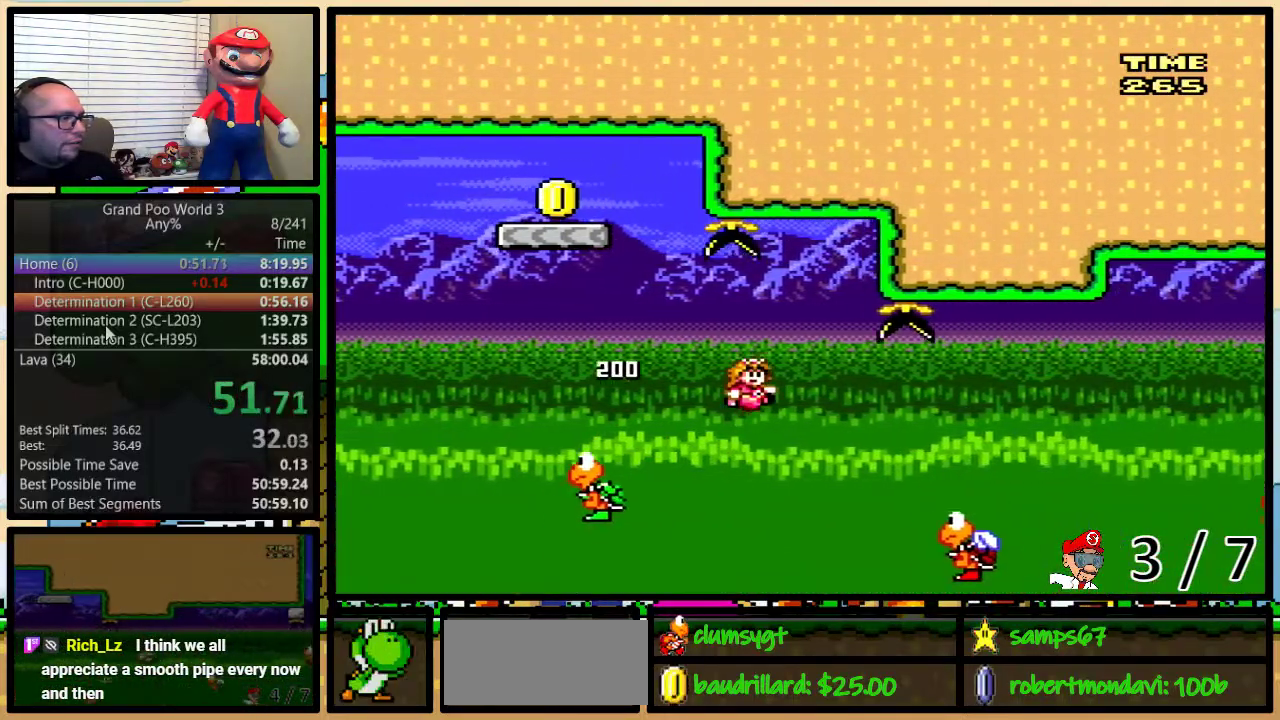
{"buttons": ["Y", "DPAD_UP", "DPAD_RIGHT"], "events": [[468, "B", "up"]]}
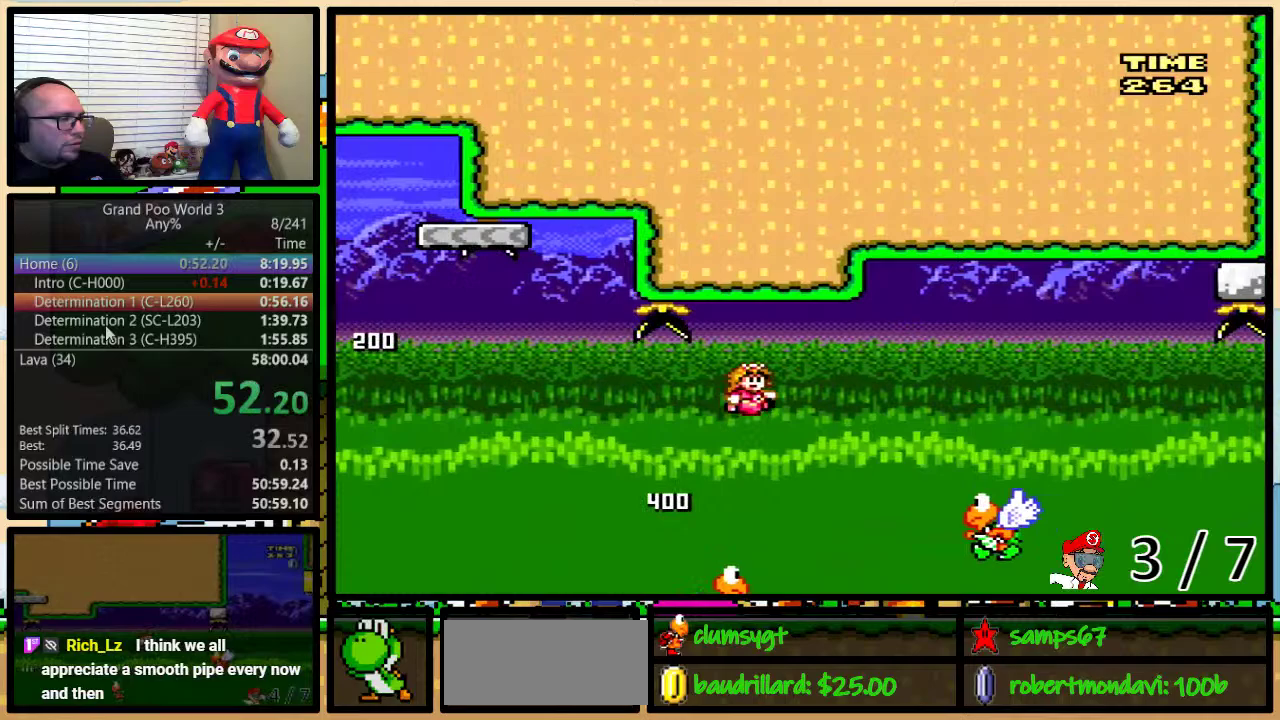
{"buttons": ["Y", "DPAD_UP", "DPAD_RIGHT"], "events": [[300, "B", "down"], [484, "B", "up"]]}
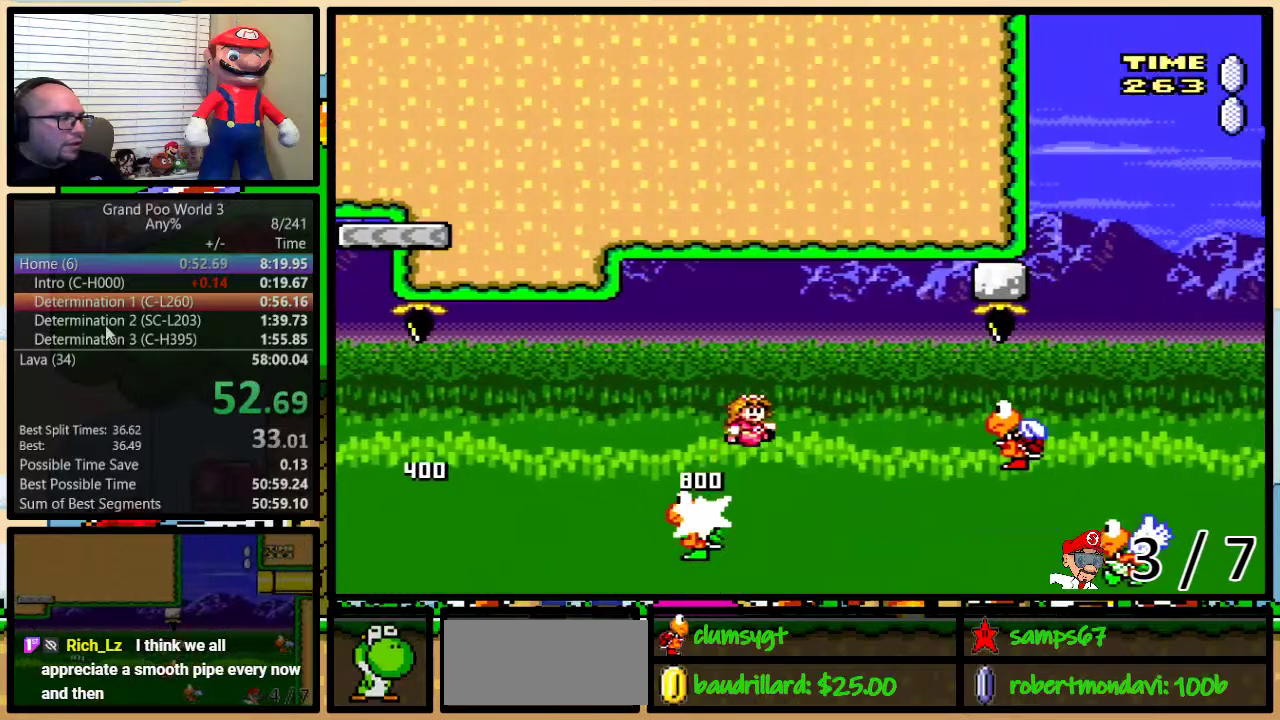
{"buttons": ["Y", "DPAD_UP", "DPAD_RIGHT"], "events": []}
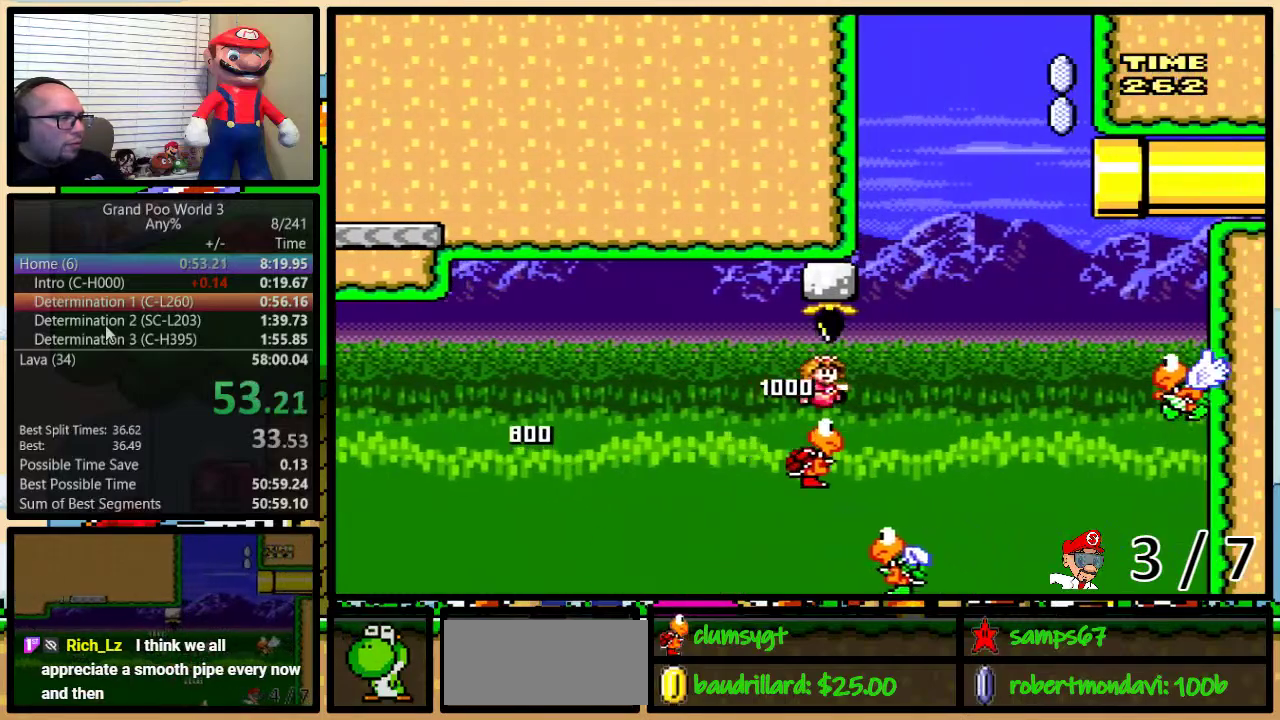
{"buttons": ["B", "Y", "DPAD_RIGHT"], "events": [[67, "DPAD_LEFT", "down"], [67, "DPAD_RIGHT", "up"], [67, "DPAD_UP", "up"], [217, "B", "down"], [217, "DPAD_LEFT", "up"], [217, "DPAD_RIGHT", "down"]]}
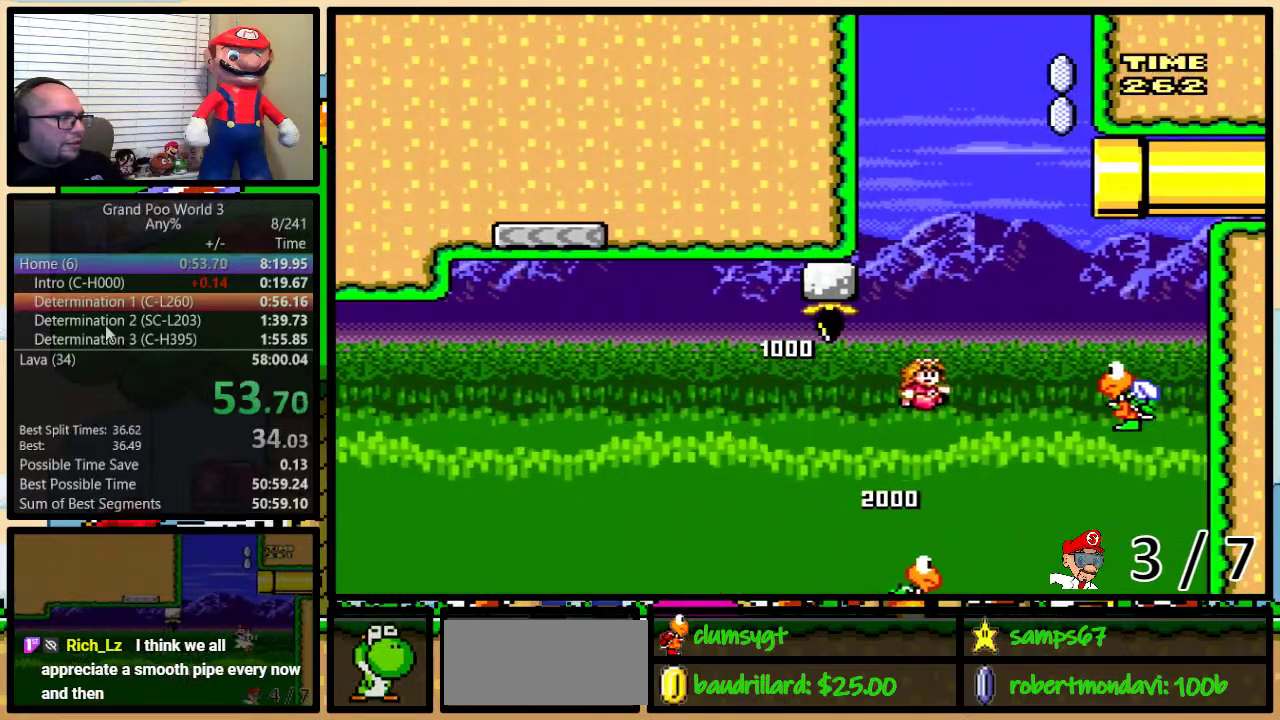
{"buttons": ["B", "Y", "DPAD_LEFT"], "events": [[251, "DPAD_LEFT", "down"], [251, "DPAD_RIGHT", "up"]]}
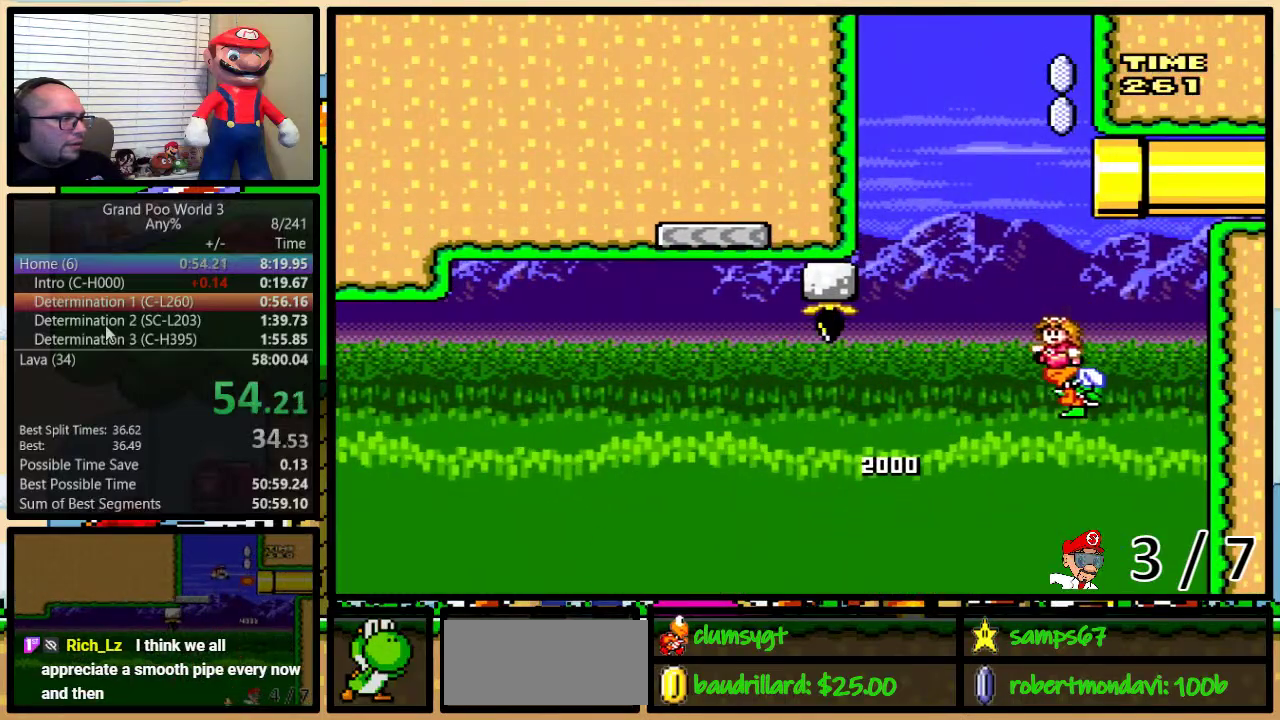
{"buttons": ["B", "Y", "DPAD_UP", "DPAD_RIGHT"], "events": [[233, "DPAD_LEFT", "up"], [233, "DPAD_RIGHT", "down"], [417, "DPAD_RIGHT", "up"], [484, "DPAD_RIGHT", "down"], [484, "DPAD_UP", "down"]]}
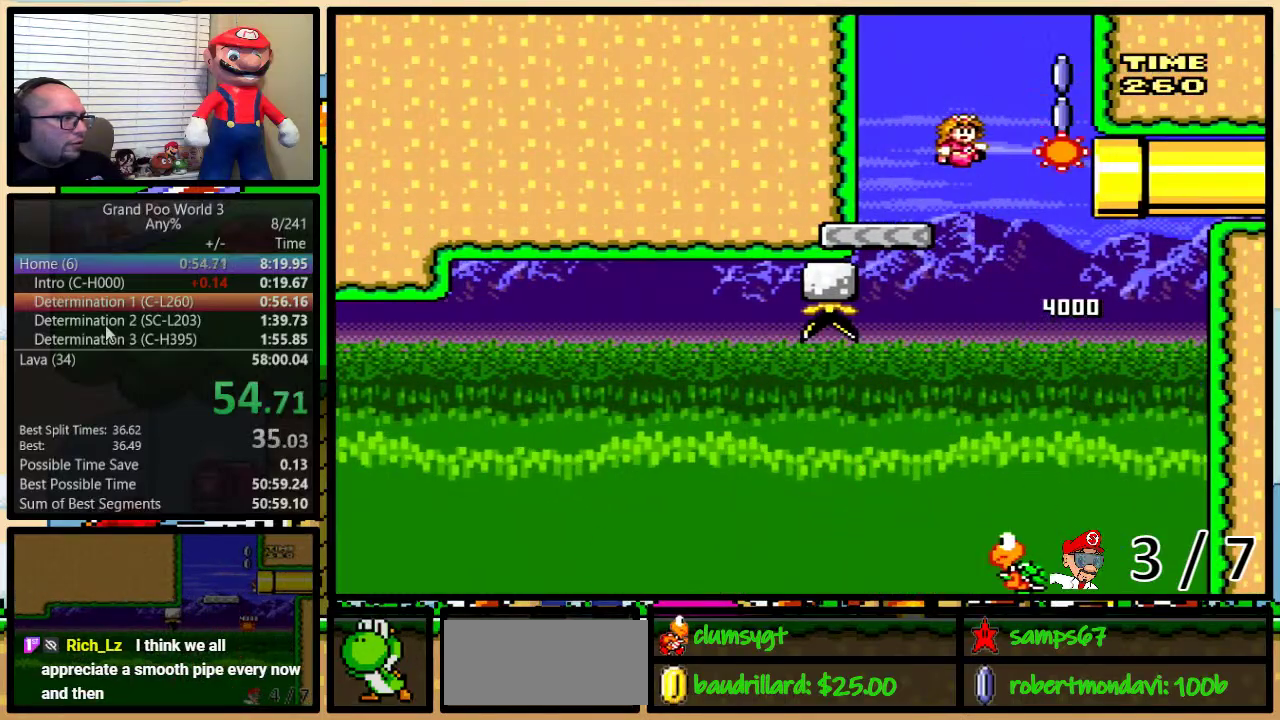
{"buttons": ["B", "Y", "DPAD_UP", "DPAD_RIGHT"], "events": [[117, "DPAD_UP", "up"], [267, "DPAD_UP", "down"]]}
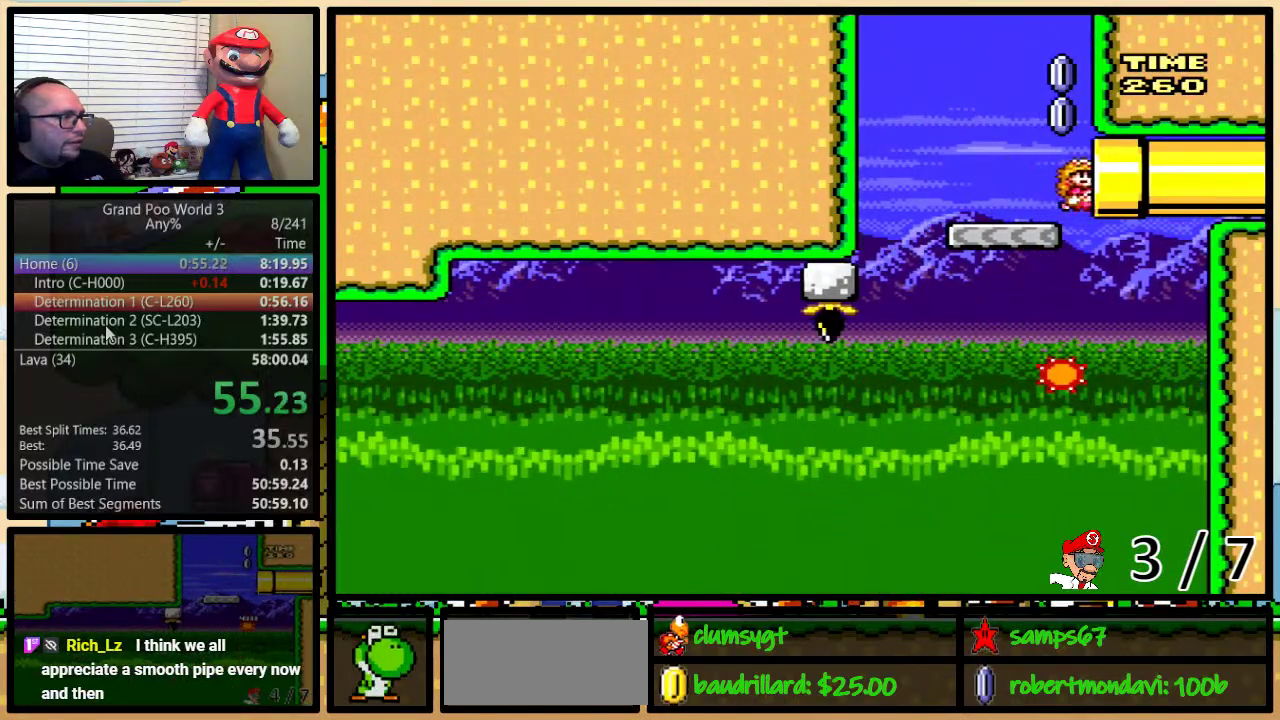
{"buttons": ["Y", "DPAD_UP", "DPAD_RIGHT"], "events": [[250, "B", "up"]]}
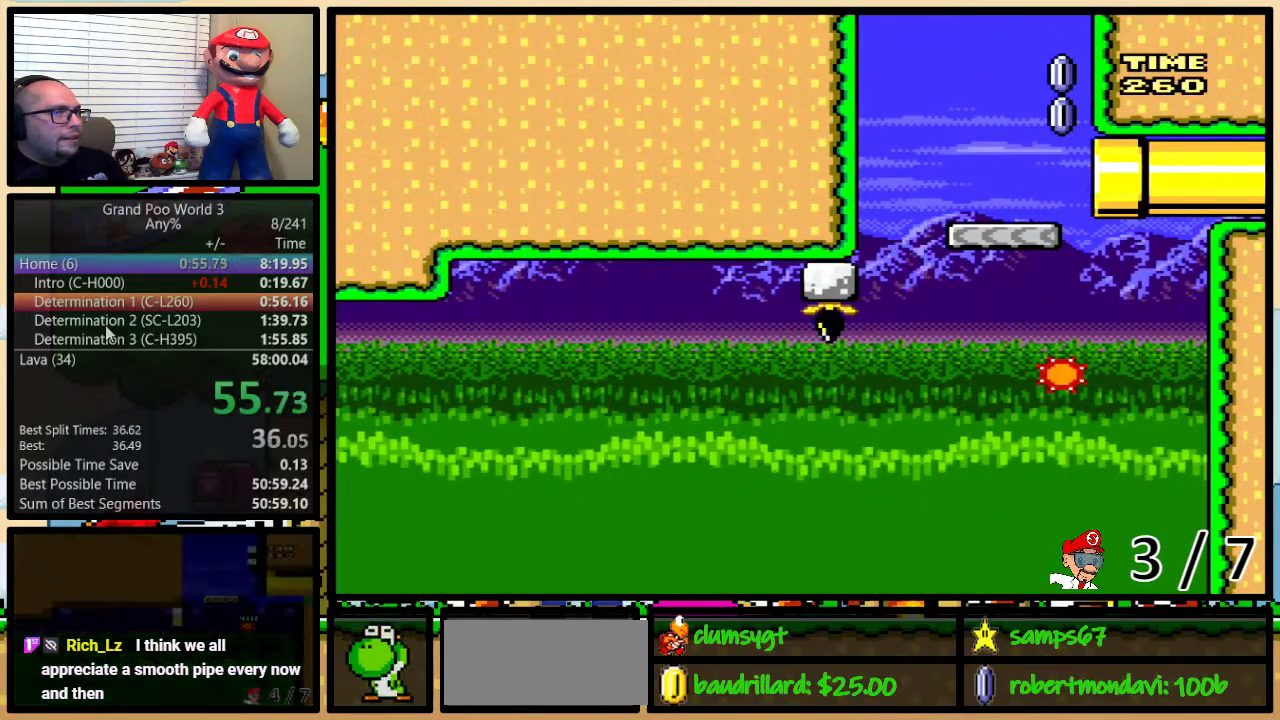
{"buttons": ["Y"], "events": [[84, "DPAD_UP", "up"], [117, "DPAD_RIGHT", "up"]]}
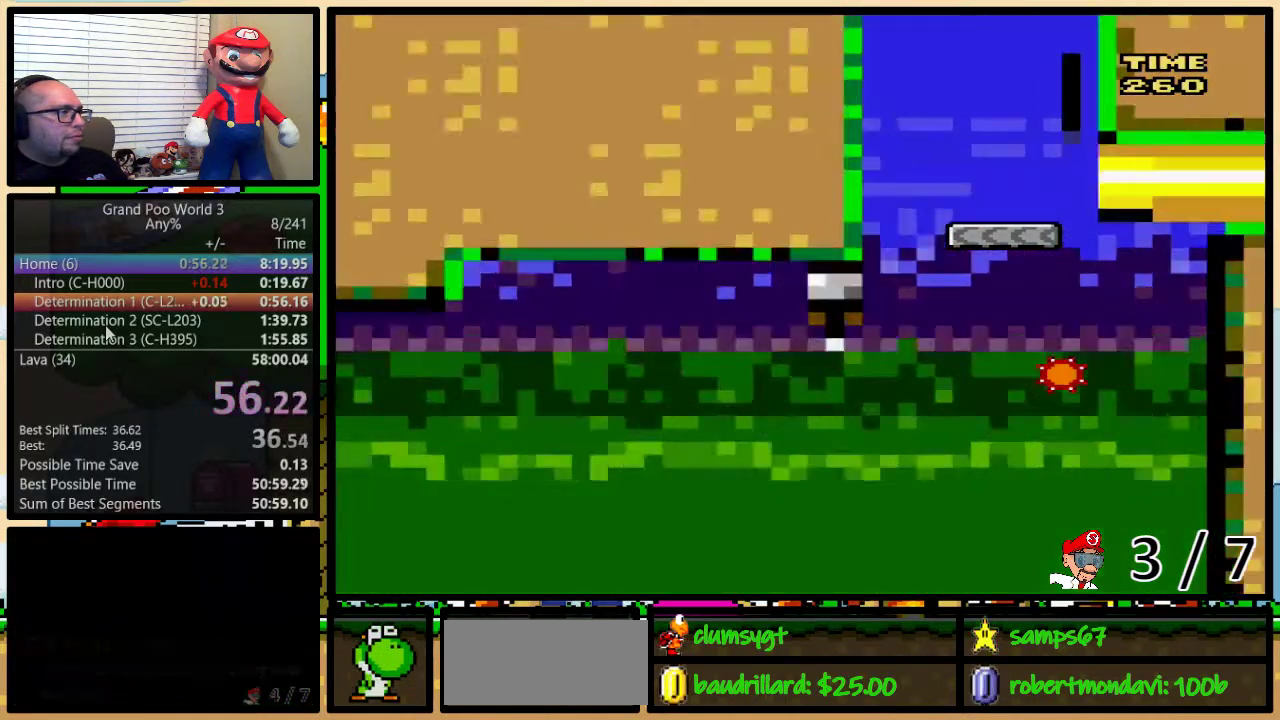
{"buttons": ["Y"], "events": []}
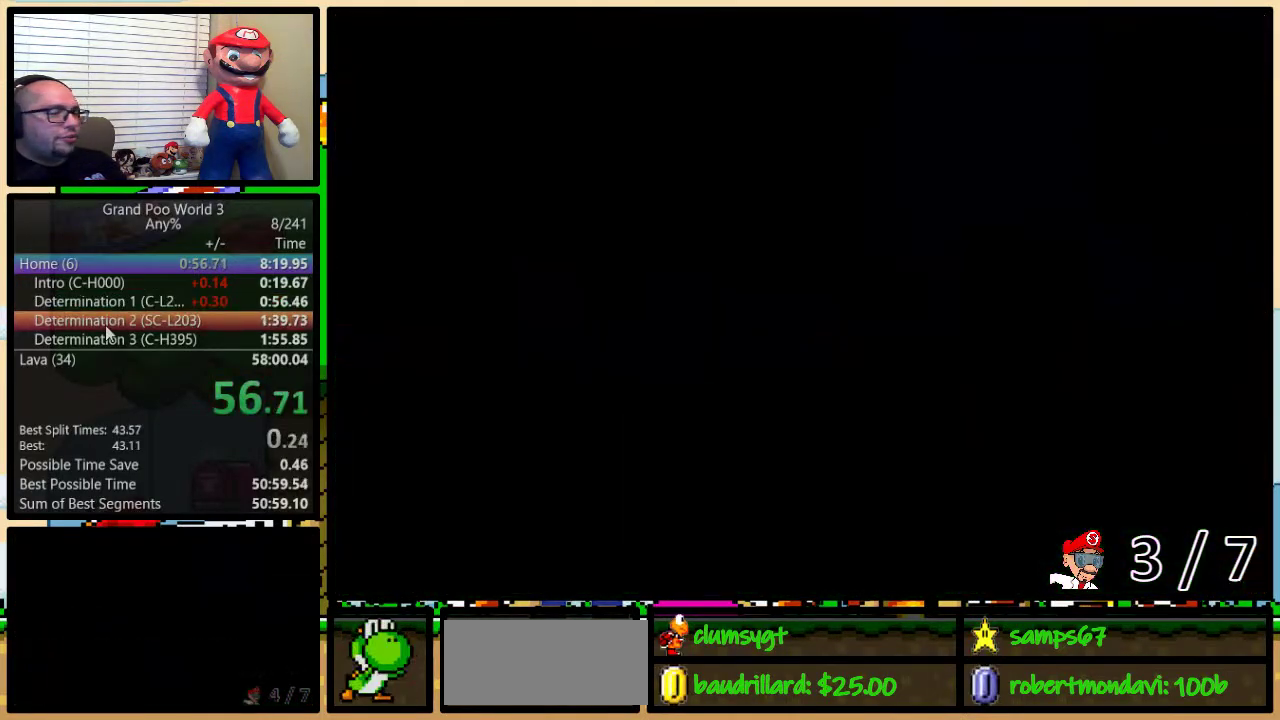
{"buttons": ["Y"], "events": []}
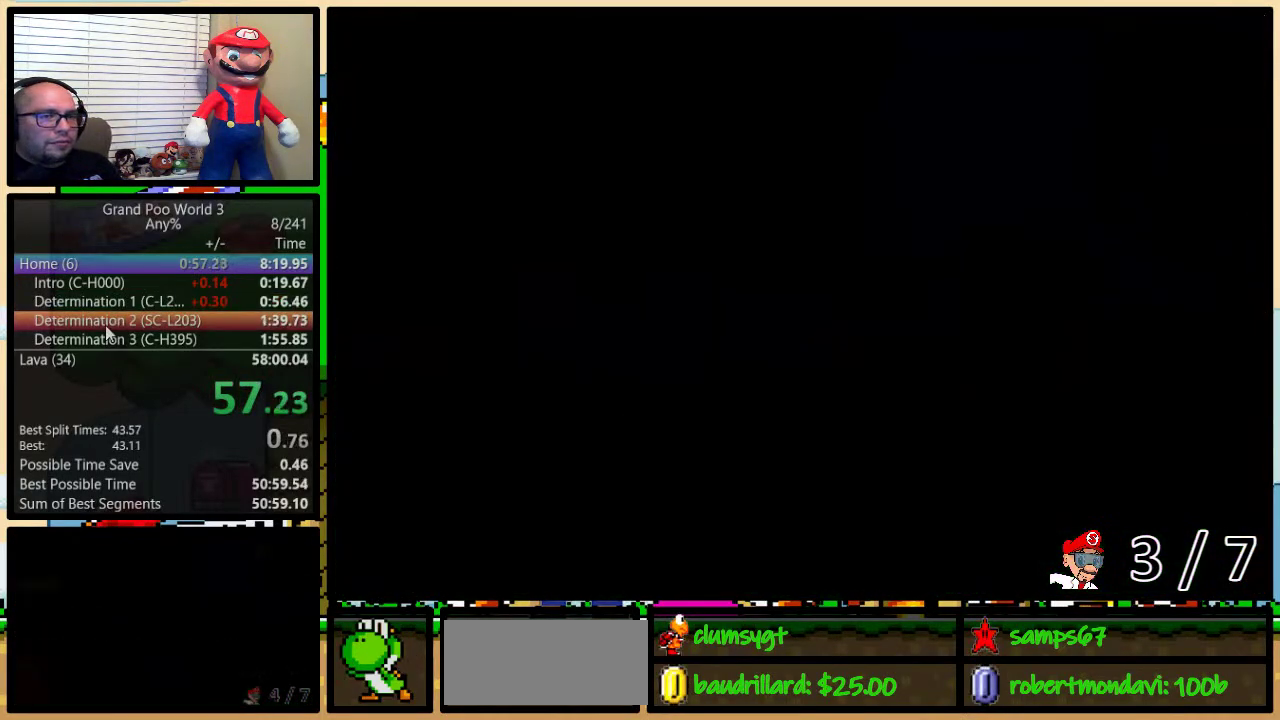
{"buttons": ["Y"], "events": []}
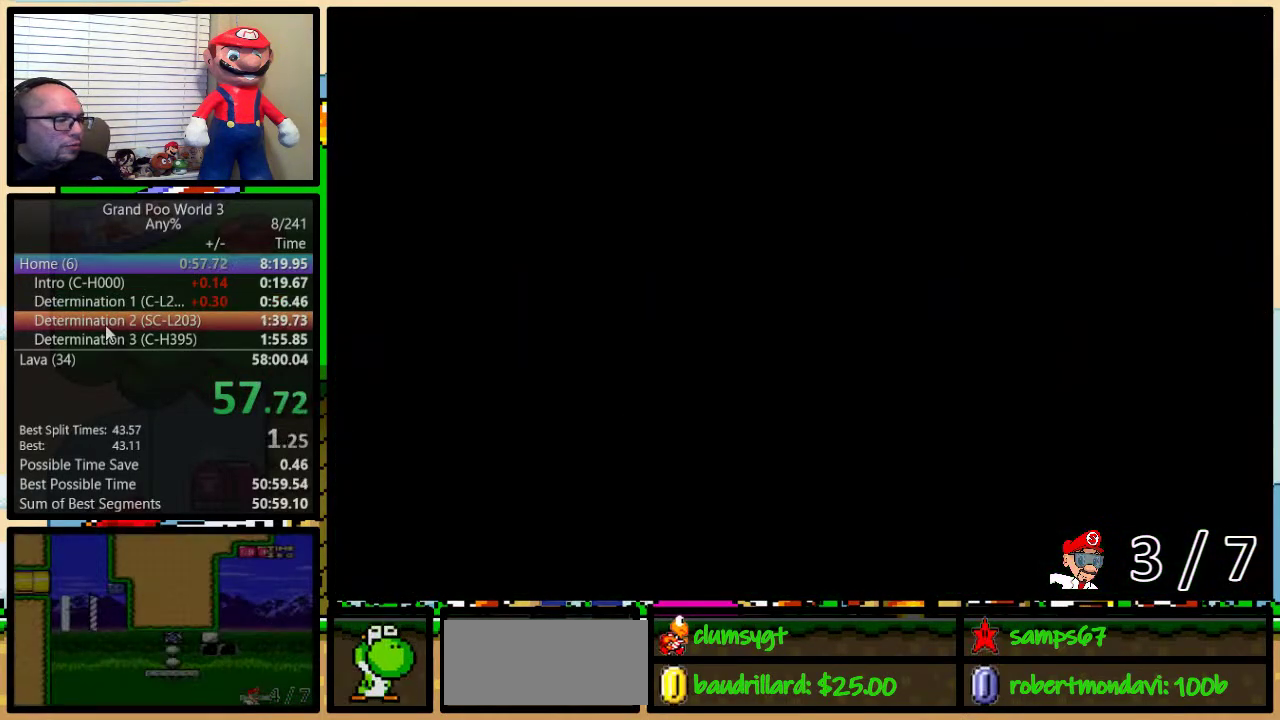
{"buttons": ["Y", "DPAD_RIGHT"], "events": [[234, "DPAD_RIGHT", "down"]]}
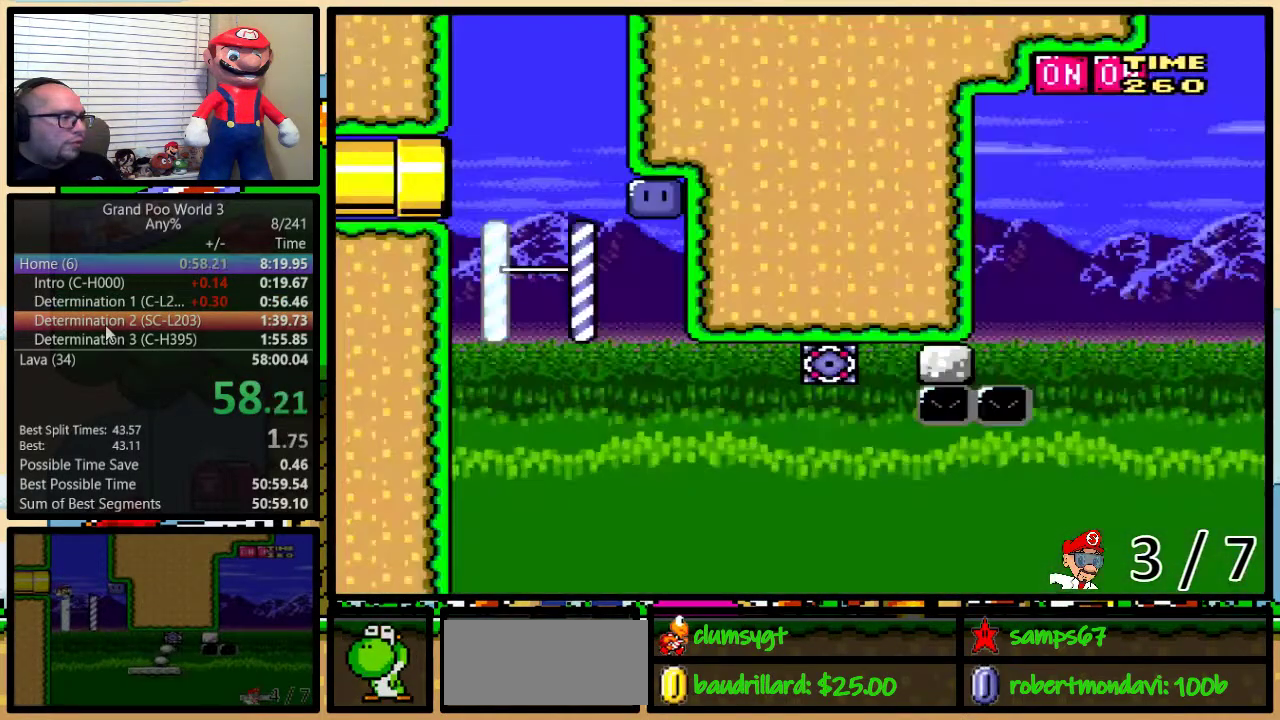
{"buttons": ["Y", "DPAD_RIGHT"], "events": []}
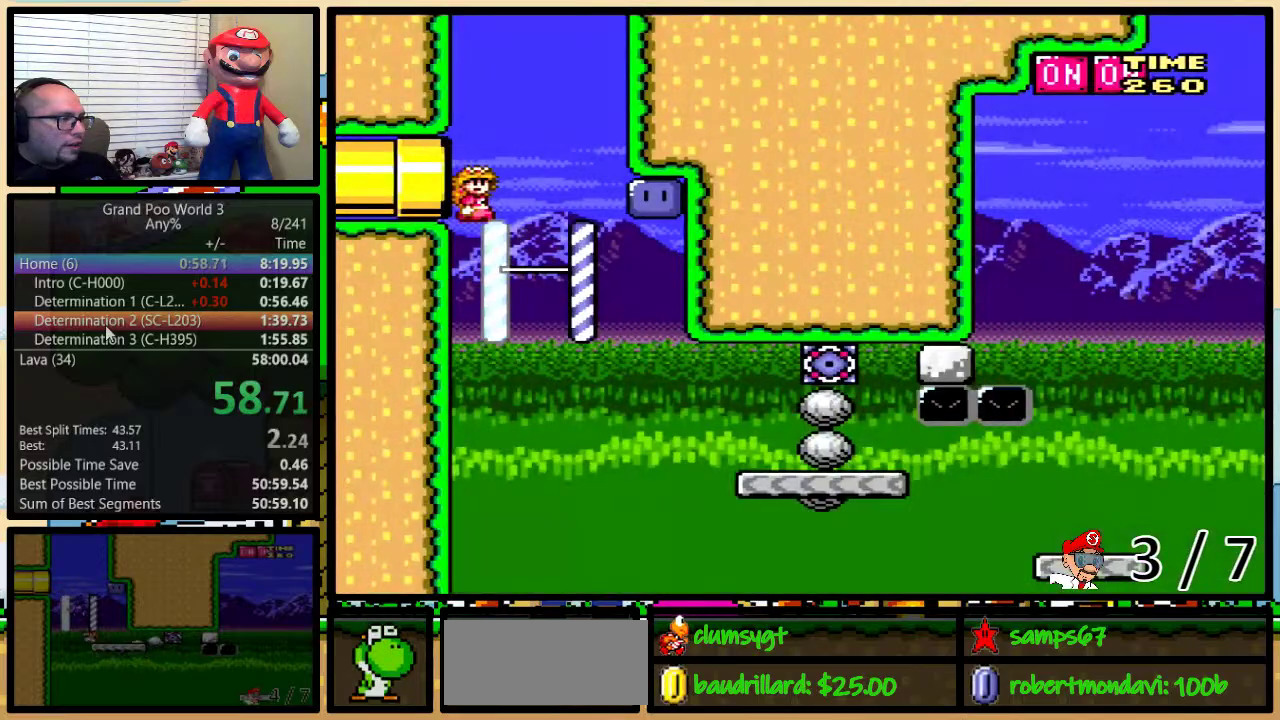
{"buttons": ["Y"], "events": [[367, "DPAD_LEFT", "down"], [367, "DPAD_RIGHT", "up"], [483, "DPAD_LEFT", "up"]]}
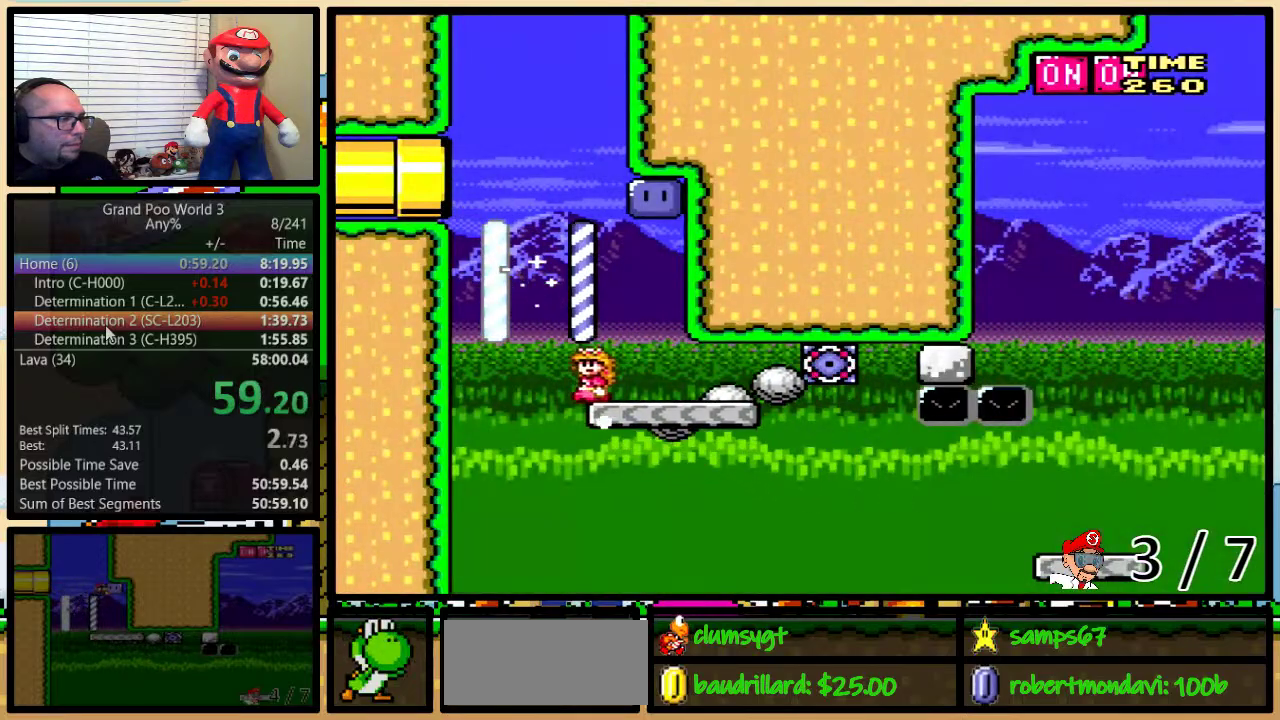
{"buttons": ["Y", "DPAD_RIGHT"], "events": [[200, "B", "down"], [300, "DPAD_RIGHT", "down"], [317, "DPAD_UP", "down"], [451, "DPAD_UP", "up"], [484, "B", "up"]]}
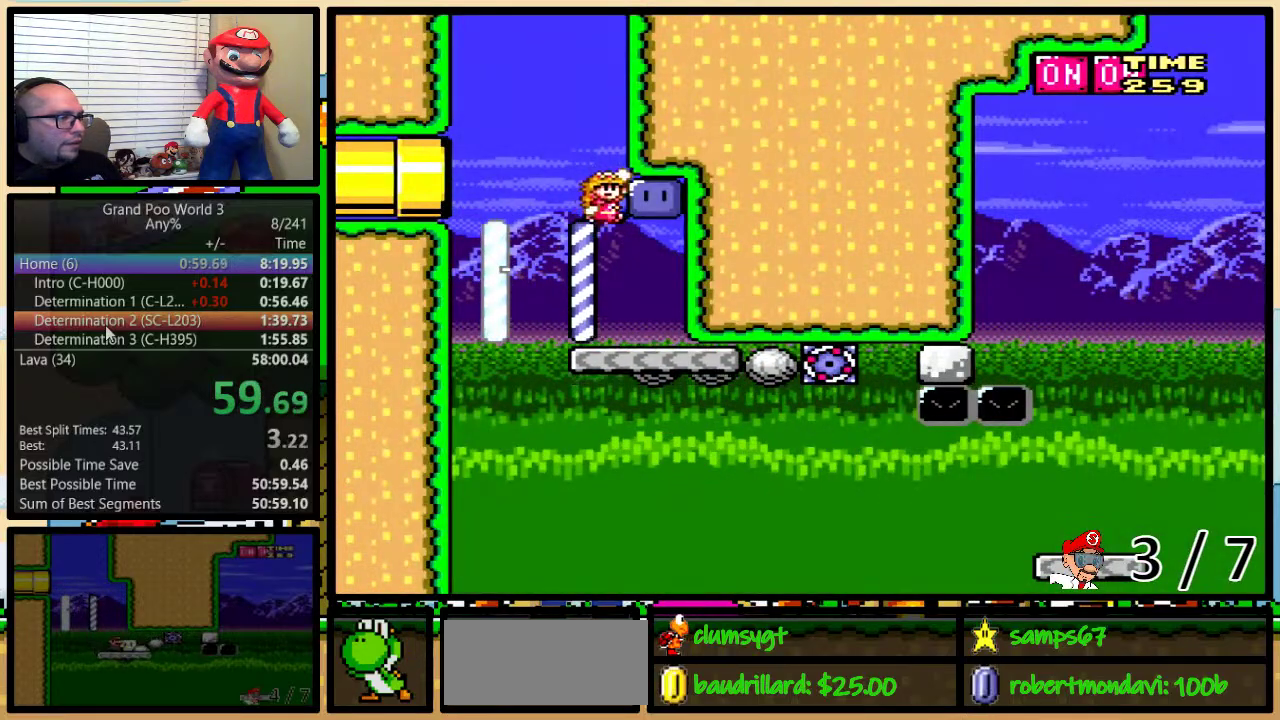
{"buttons": ["B", "Y", "DPAD_UP", "DPAD_RIGHT"], "events": [[16, "Y", "up"], [50, "DPAD_RIGHT", "up"], [66, "B", "down"], [66, "Y", "down"], [467, "DPAD_RIGHT", "down"], [467, "DPAD_UP", "down"]]}
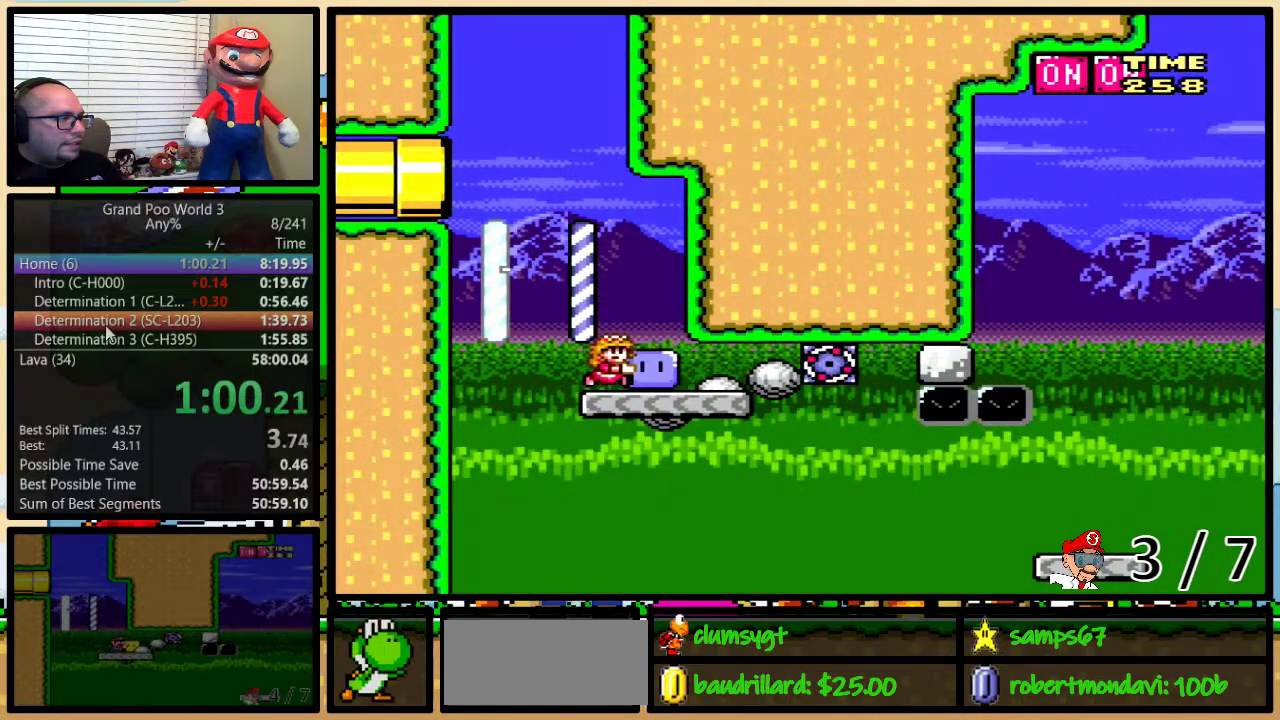
{"buttons": ["B", "Y", "DPAD_UP", "DPAD_RIGHT"], "events": []}
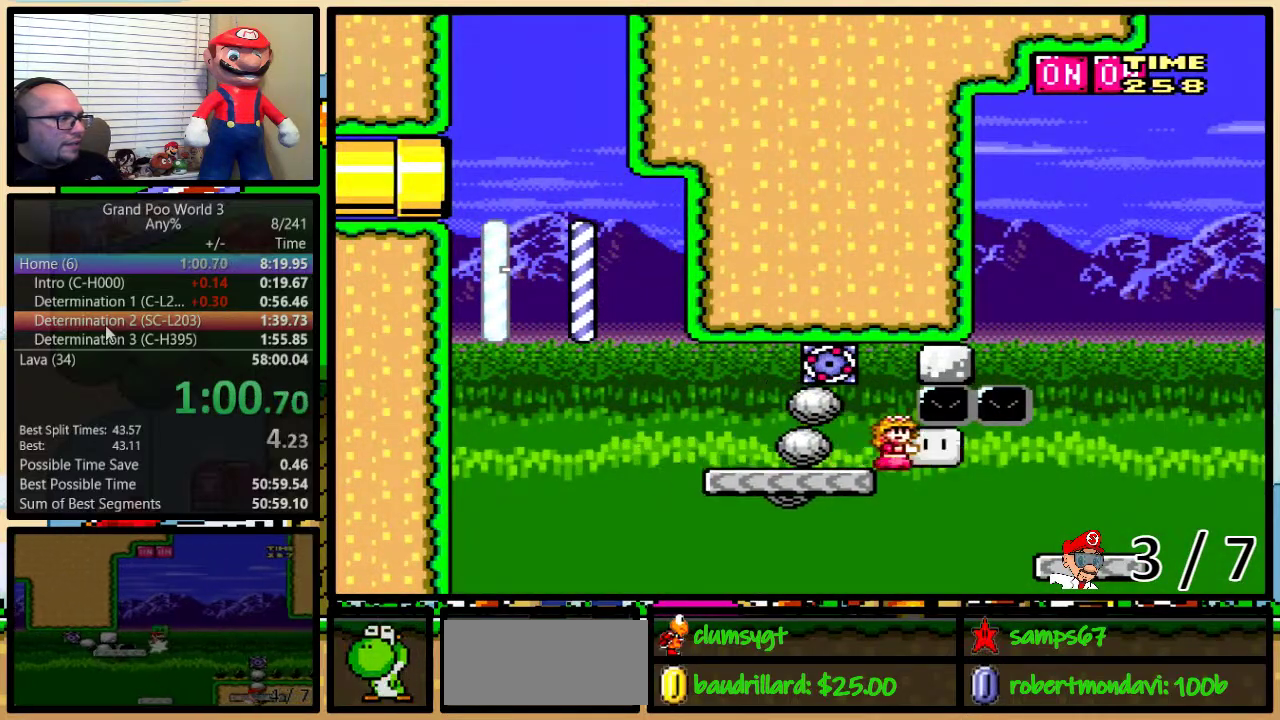
{"buttons": ["B", "Y", "DPAD_UP", "DPAD_RIGHT"], "events": [[133, "B", "up"], [317, "B", "down"], [317, "DPAD_LEFT", "down"], [317, "DPAD_RIGHT", "up"], [317, "DPAD_UP", "up"], [383, "DPAD_UP", "down"], [417, "DPAD_LEFT", "up"], [450, "DPAD_RIGHT", "down"]]}
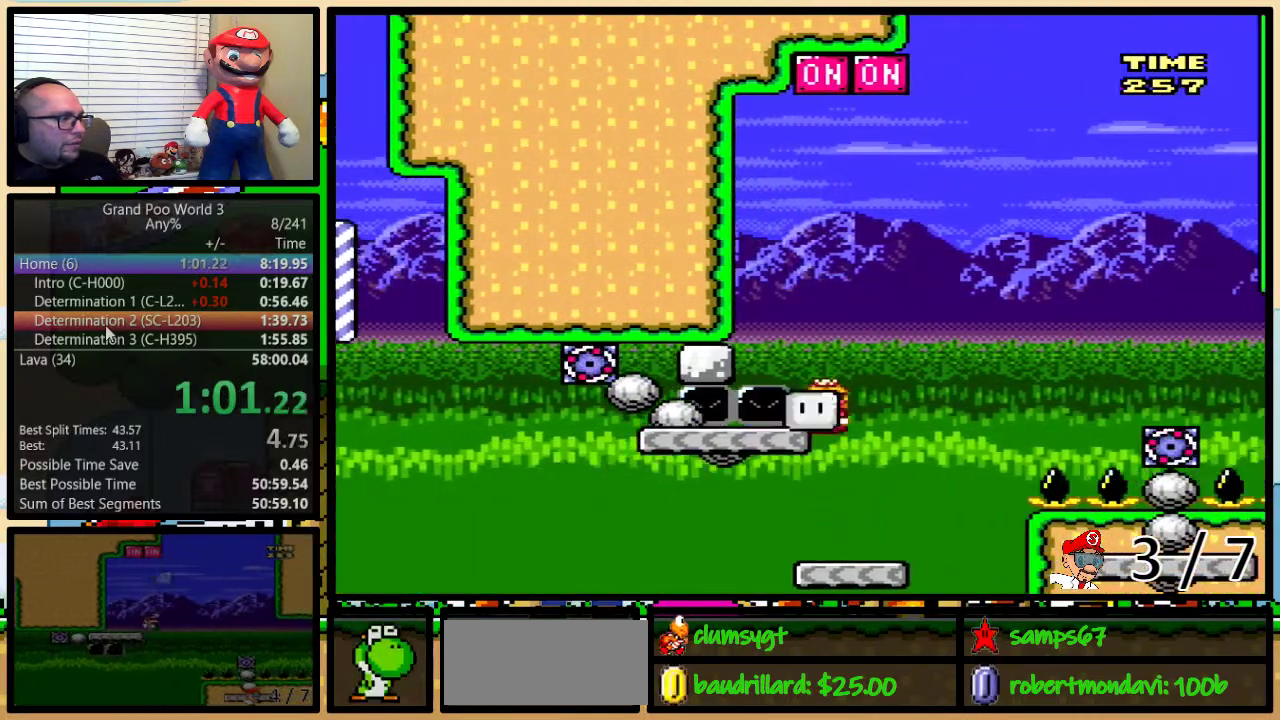
{"buttons": ["Y", "DPAD_UP", "DPAD_RIGHT"], "events": [[67, "Y", "up"], [117, "DPAD_LEFT", "down"], [117, "DPAD_RIGHT", "up"], [150, "Y", "down"], [200, "DPAD_UP", "up"], [317, "DPAD_LEFT", "up"], [317, "DPAD_RIGHT", "down"], [367, "B", "up"], [434, "DPAD_UP", "down"]]}
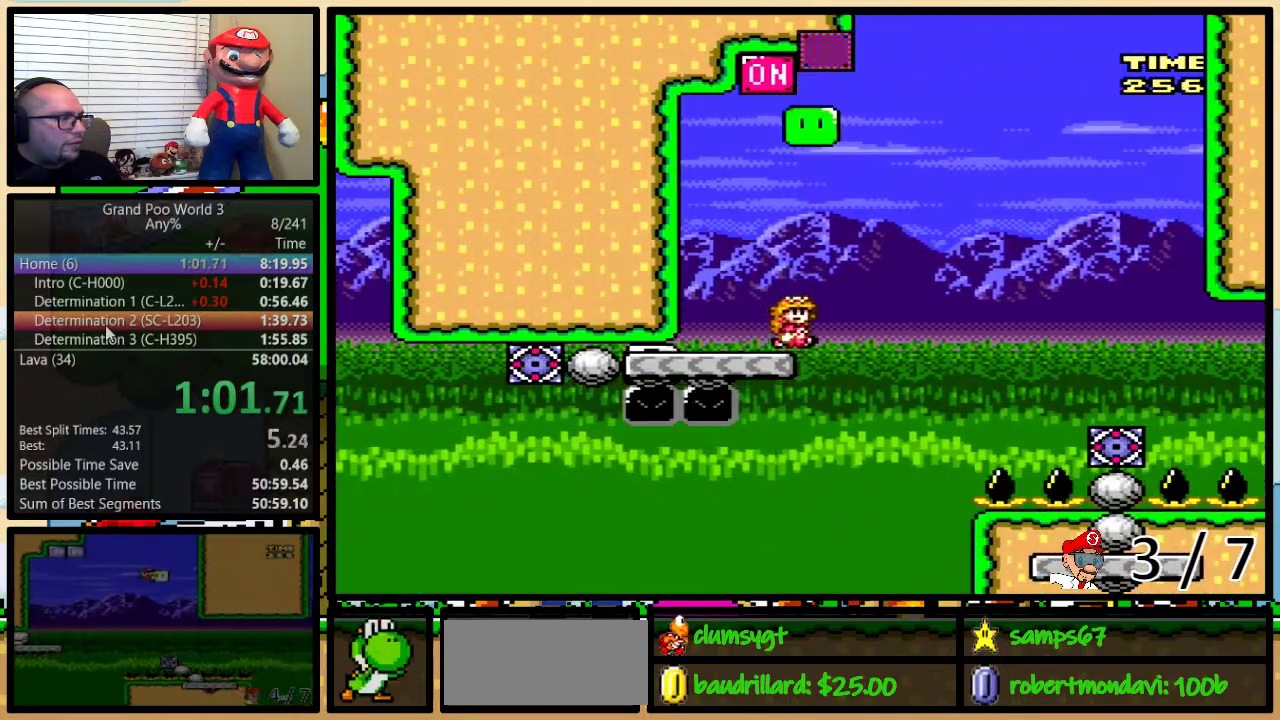
{"buttons": ["Y", "DPAD_RIGHT"], "events": [[33, "B", "down"], [100, "DPAD_UP", "up"], [500, "B", "up"]]}